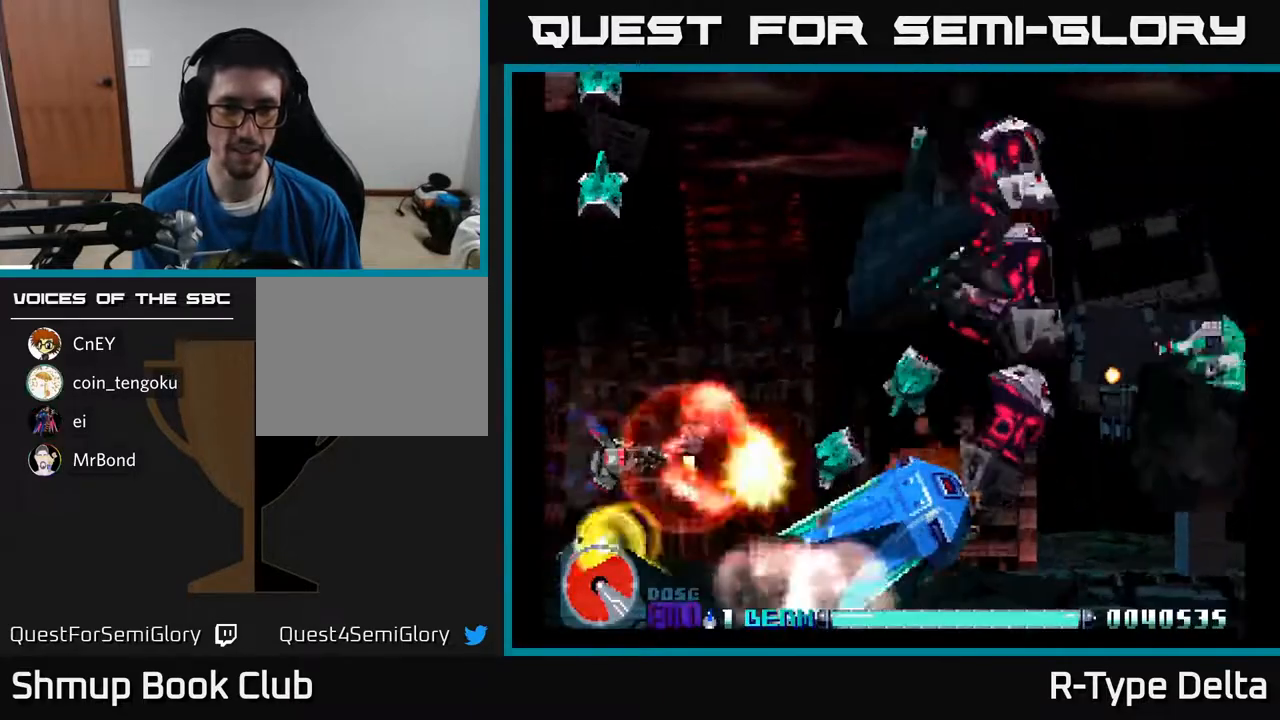
Gameplay with a controller (Xbox layout); each line is a JSON object with the inputs held at the frame after it. "events" lists button and stick changes between this image and that frame as [ms after this image, input, new state], when the widget could be followed in between. Not read: left_stick right_stick.
{"buttons": ["X"], "events": []}
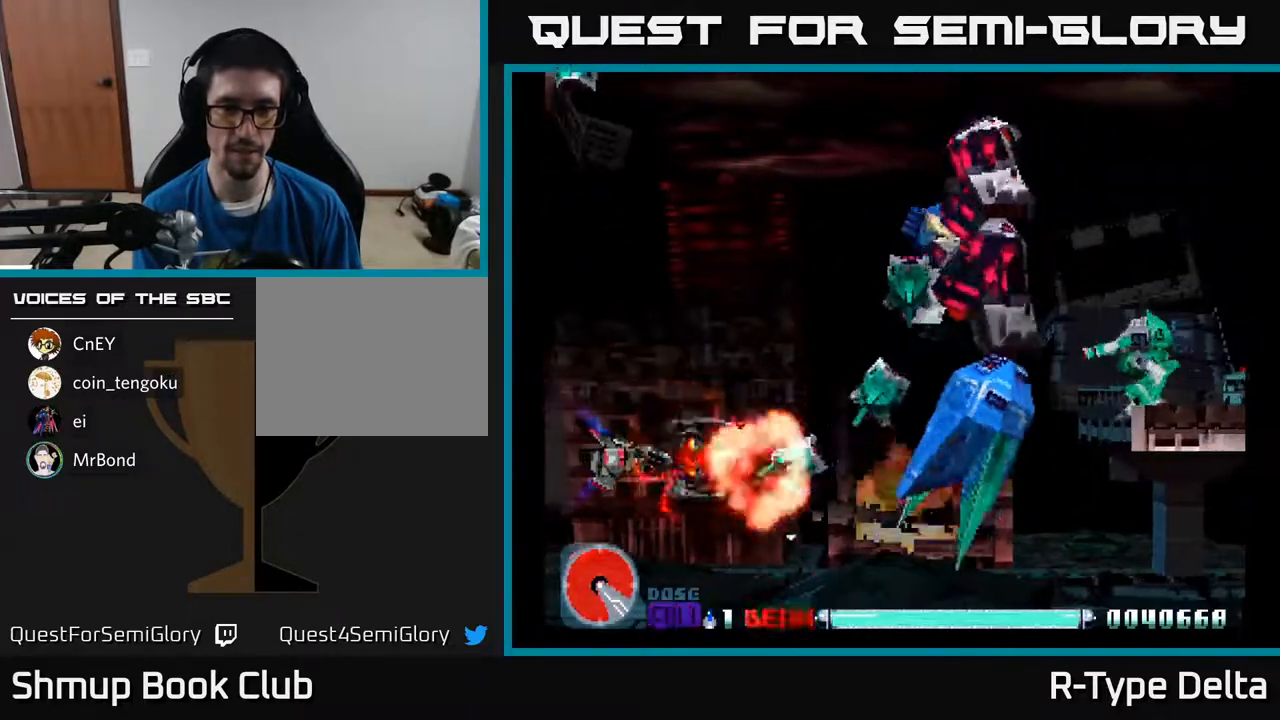
{"buttons": ["X", "DPAD_UP"], "events": [[17, "DPAD_RIGHT", "down"], [317, "DPAD_RIGHT", "up"], [317, "DPAD_UP", "down"]]}
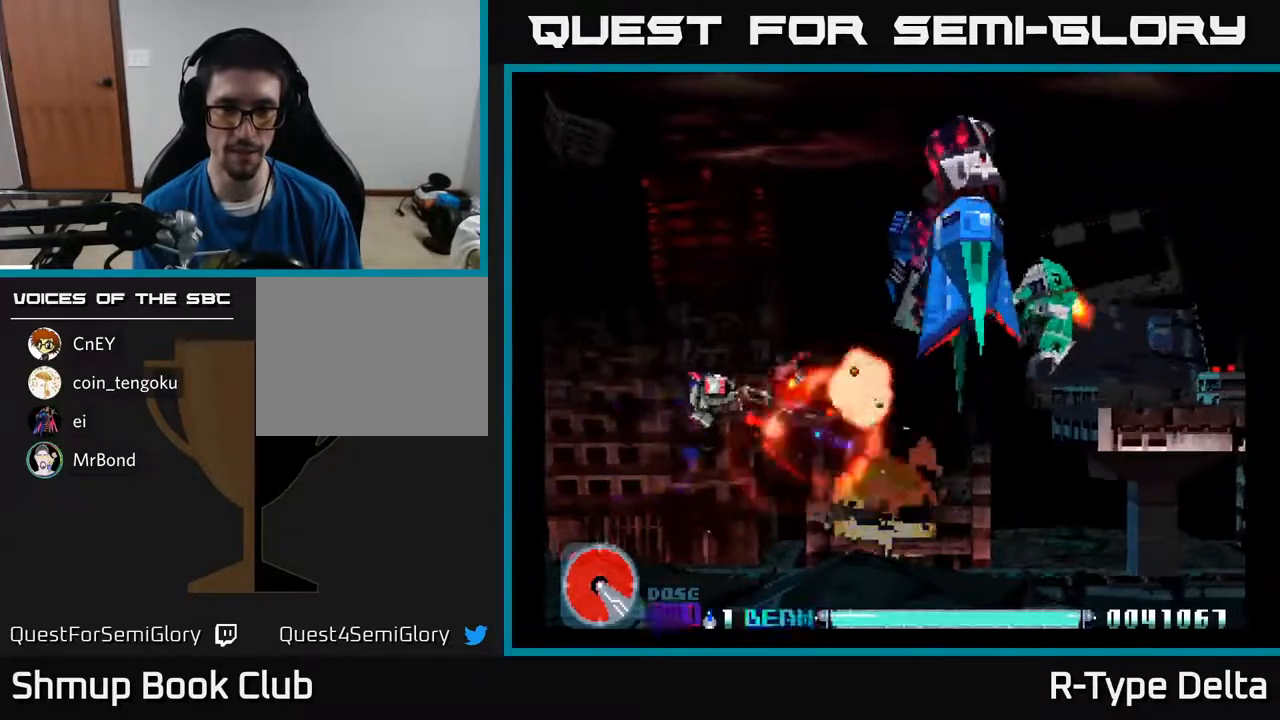
{"buttons": ["X", "DPAD_DOWN"], "events": [[50, "DPAD_RIGHT", "down"], [67, "DPAD_UP", "up"], [250, "DPAD_DOWN", "down"], [317, "DPAD_DOWN", "up"], [383, "DPAD_DOWN", "down"], [417, "DPAD_RIGHT", "up"]]}
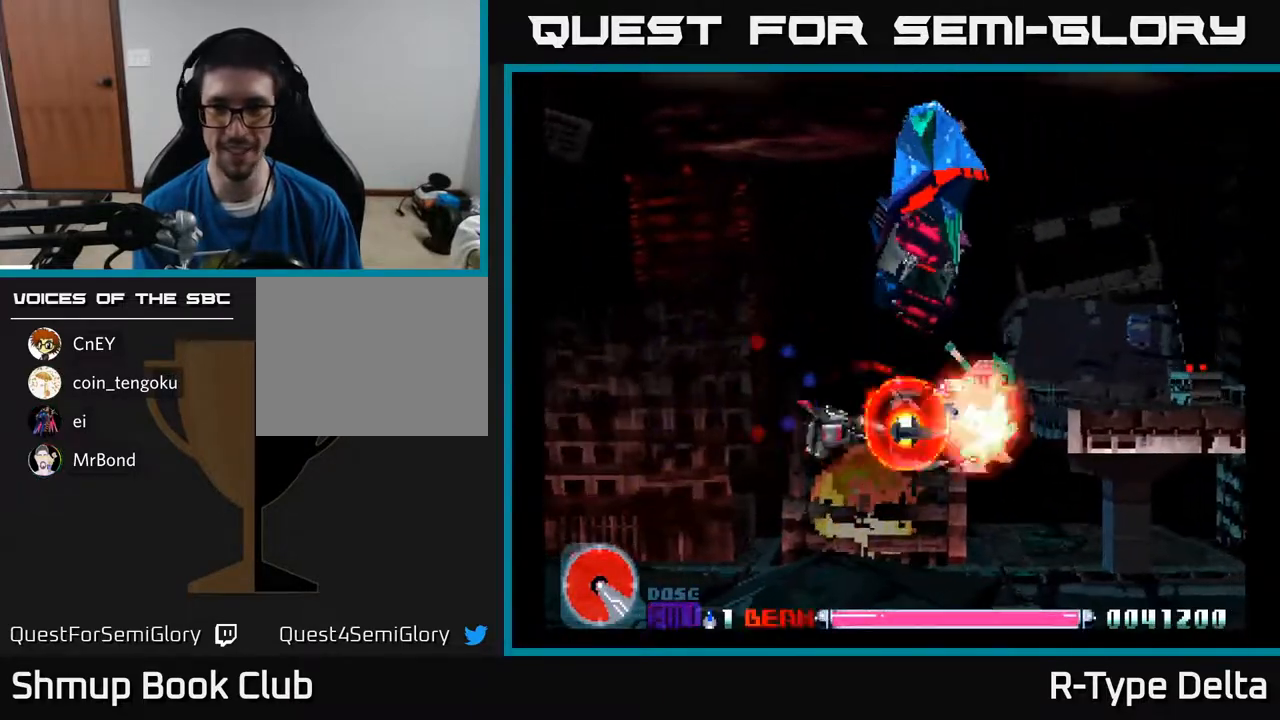
{"buttons": ["X", "DPAD_UP", "DPAD_RIGHT"], "events": [[17, "DPAD_RIGHT", "down"], [50, "DPAD_DOWN", "up"], [200, "DPAD_RIGHT", "up"], [233, "DPAD_LEFT", "down"], [250, "DPAD_UP", "down"], [333, "DPAD_LEFT", "up"], [367, "DPAD_RIGHT", "down"]]}
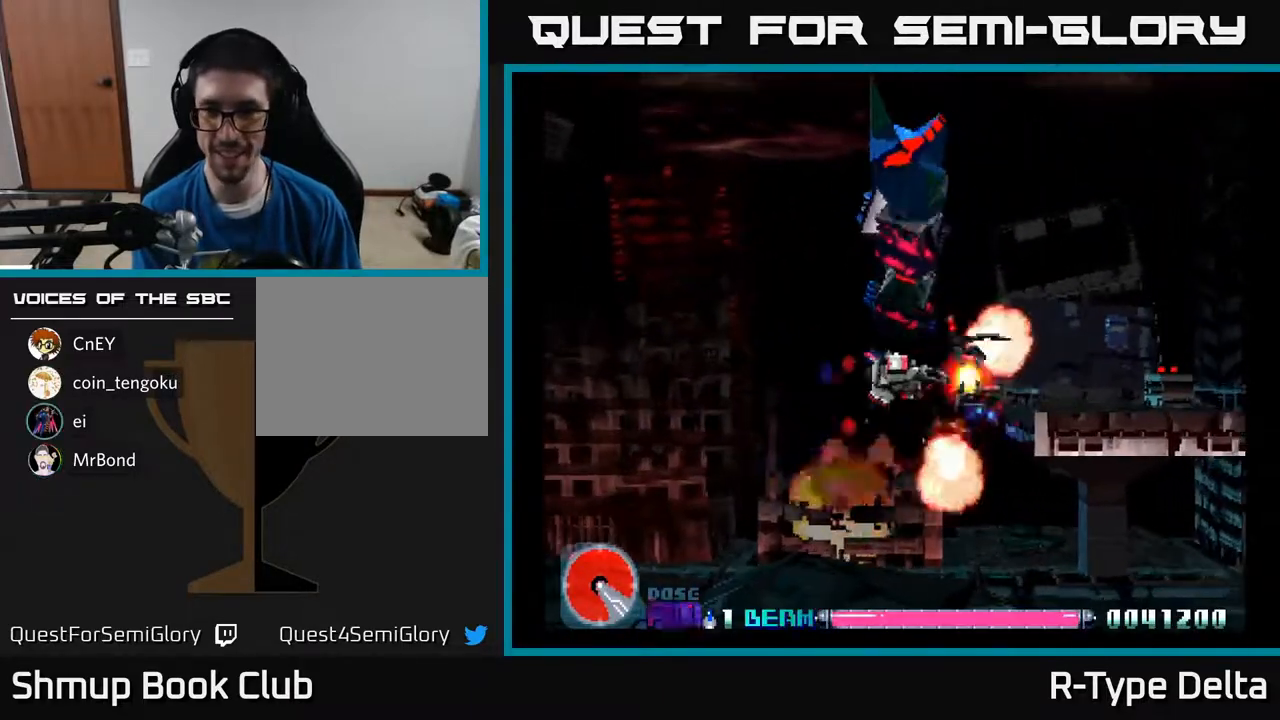
{"buttons": ["X", "DPAD_DOWN"], "events": [[67, "DPAD_UP", "up"], [150, "DPAD_RIGHT", "up"], [183, "X", "up"], [217, "DPAD_LEFT", "down"], [250, "X", "down"], [333, "X", "up"], [383, "DPAD_DOWN", "down"], [400, "DPAD_LEFT", "up"], [400, "X", "down"]]}
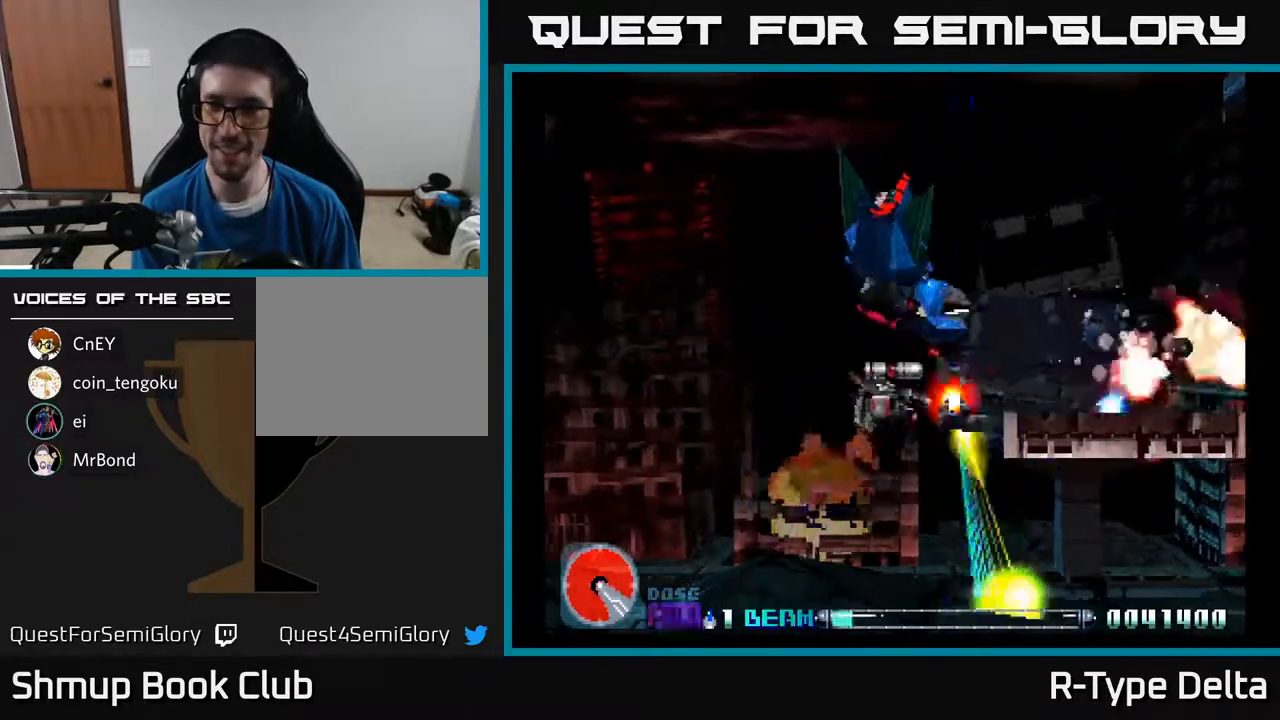
{"buttons": ["X", "DPAD_UP", "DPAD_LEFT"], "events": [[317, "DPAD_LEFT", "down"], [367, "DPAD_DOWN", "up"], [433, "DPAD_UP", "down"]]}
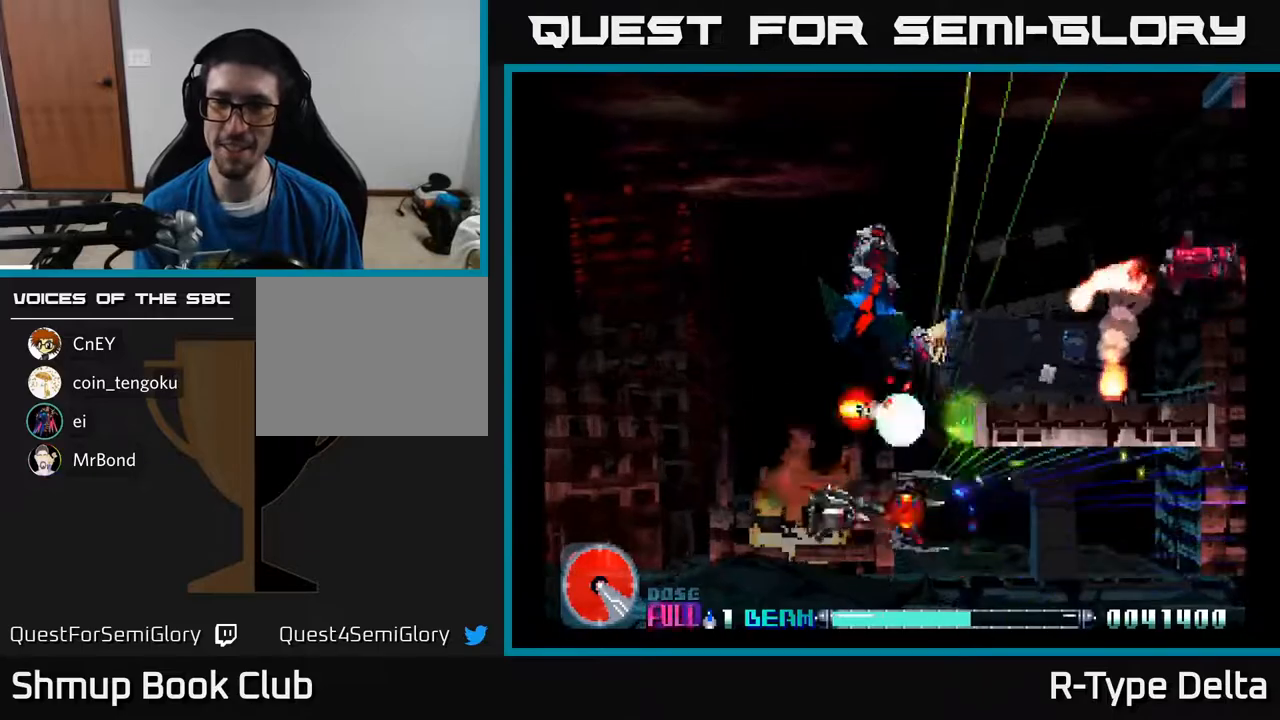
{"buttons": ["DPAD_LEFT"], "events": [[17, "DPAD_LEFT", "up"], [150, "DPAD_LEFT", "down"], [250, "DPAD_LEFT", "up"], [433, "DPAD_LEFT", "down"], [500, "DPAD_UP", "up"], [500, "X", "up"]]}
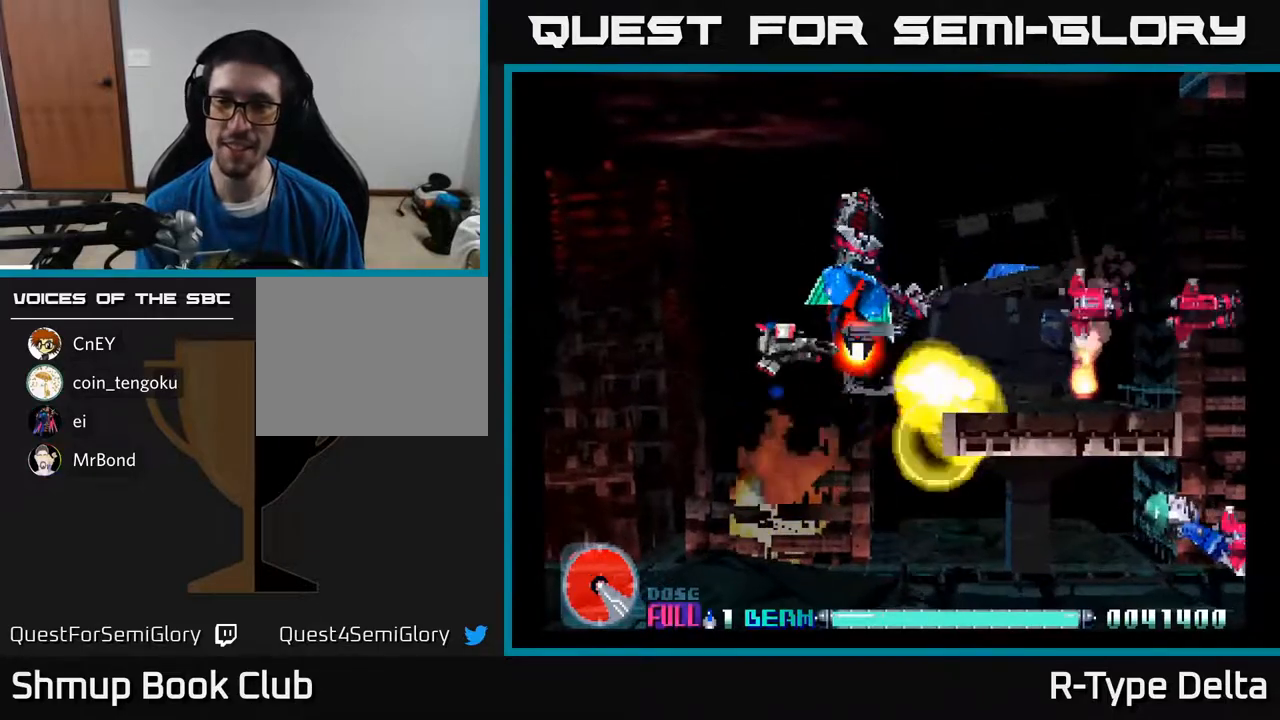
{"buttons": ["X", "DPAD_DOWN", "DPAD_RIGHT"]}
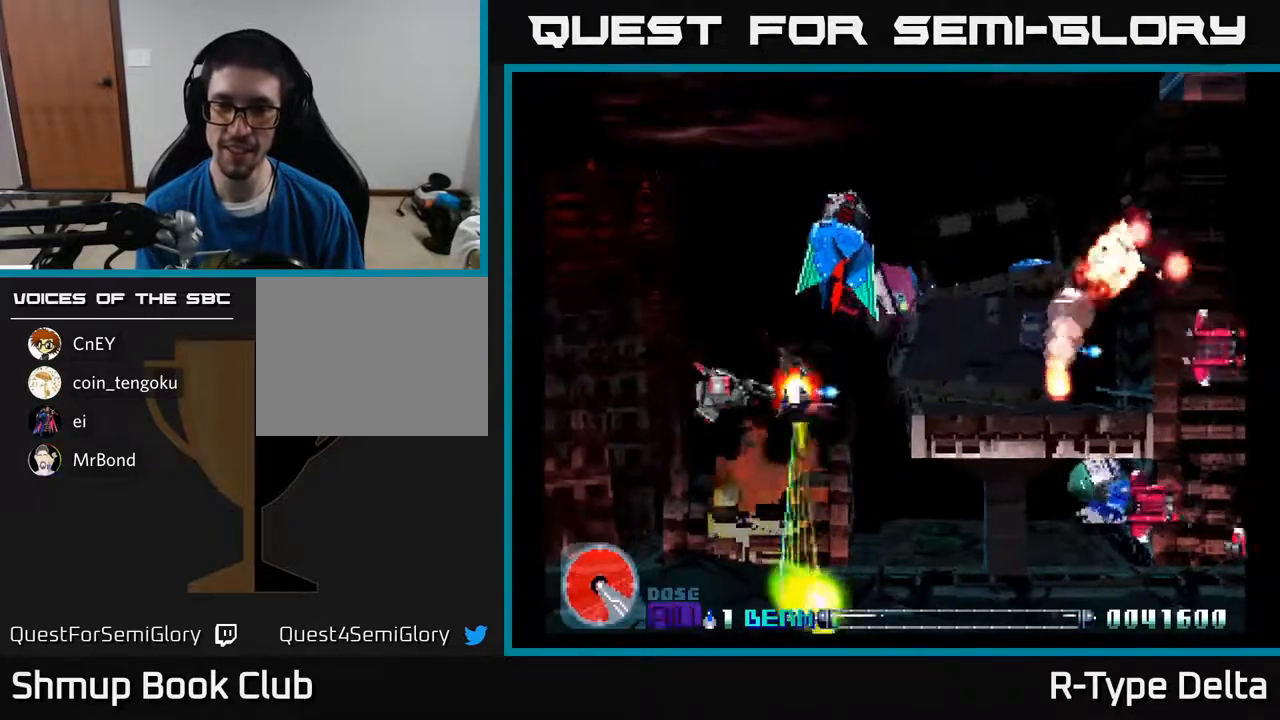
{"buttons": ["DPAD_DOWN", "DPAD_RIGHT"], "events": [[33, "X", "up"], [100, "X", "down"], [183, "X", "up"], [250, "X", "down"], [317, "X", "up"], [383, "X", "down"], [450, "X", "up"]]}
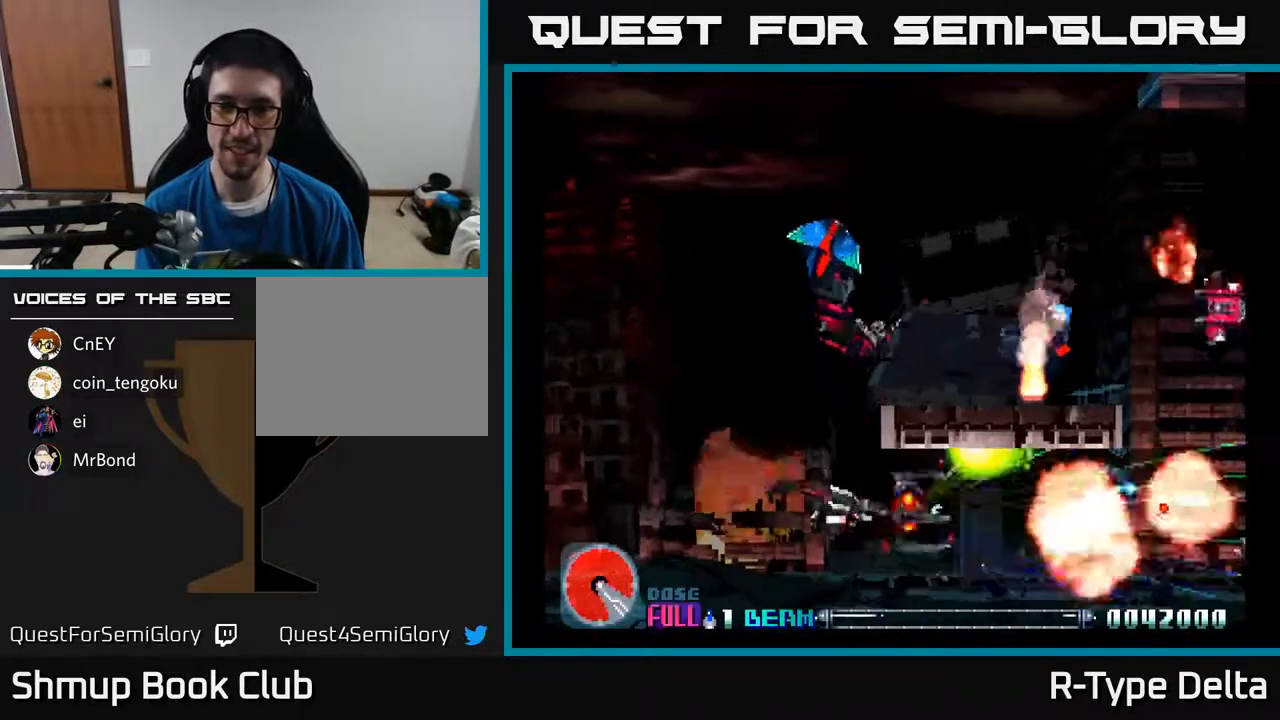
{"buttons": ["X", "DPAD_LEFT"], "events": [[17, "DPAD_DOWN", "up"], [33, "X", "down"], [100, "X", "up"], [167, "X", "down"], [267, "X", "up"], [333, "X", "down"], [417, "X", "up"], [450, "DPAD_RIGHT", "up"], [483, "DPAD_LEFT", "down"], [500, "X", "down"]]}
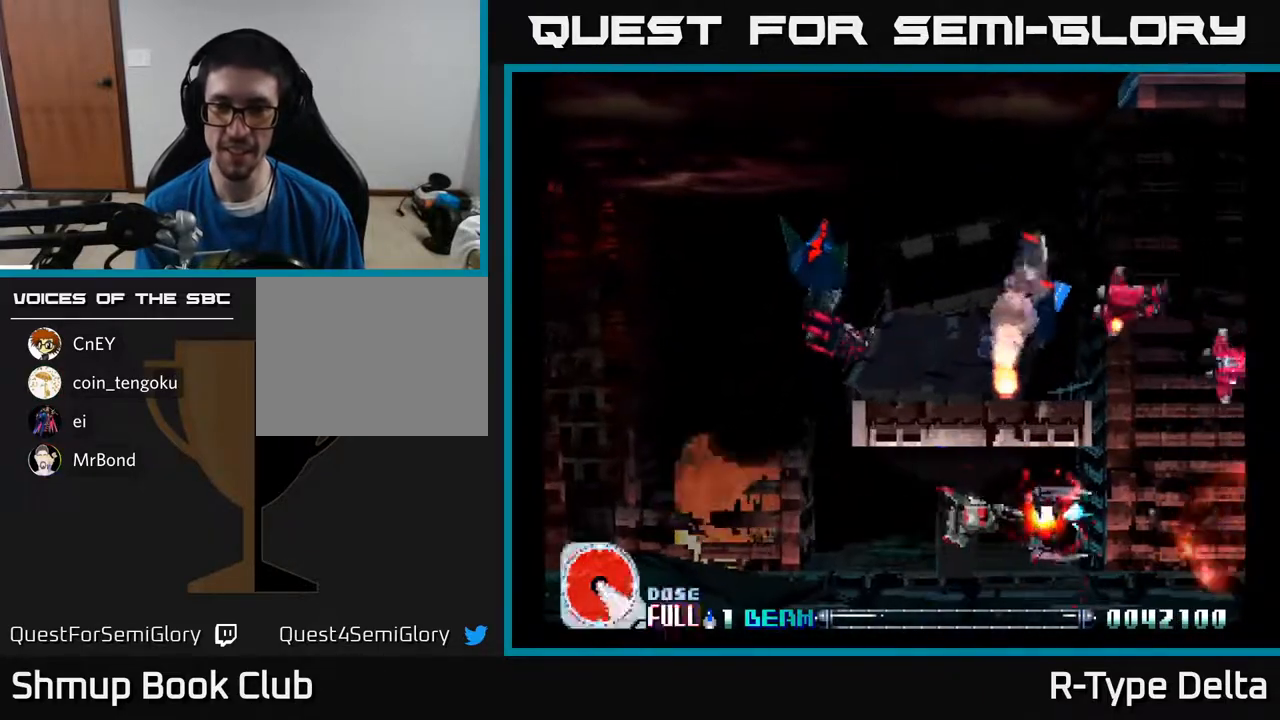
{"buttons": ["X", "DPAD_RIGHT"], "events": [[367, "X", "up"], [383, "DPAD_LEFT", "up"], [400, "DPAD_RIGHT", "down"], [400, "X", "down"]]}
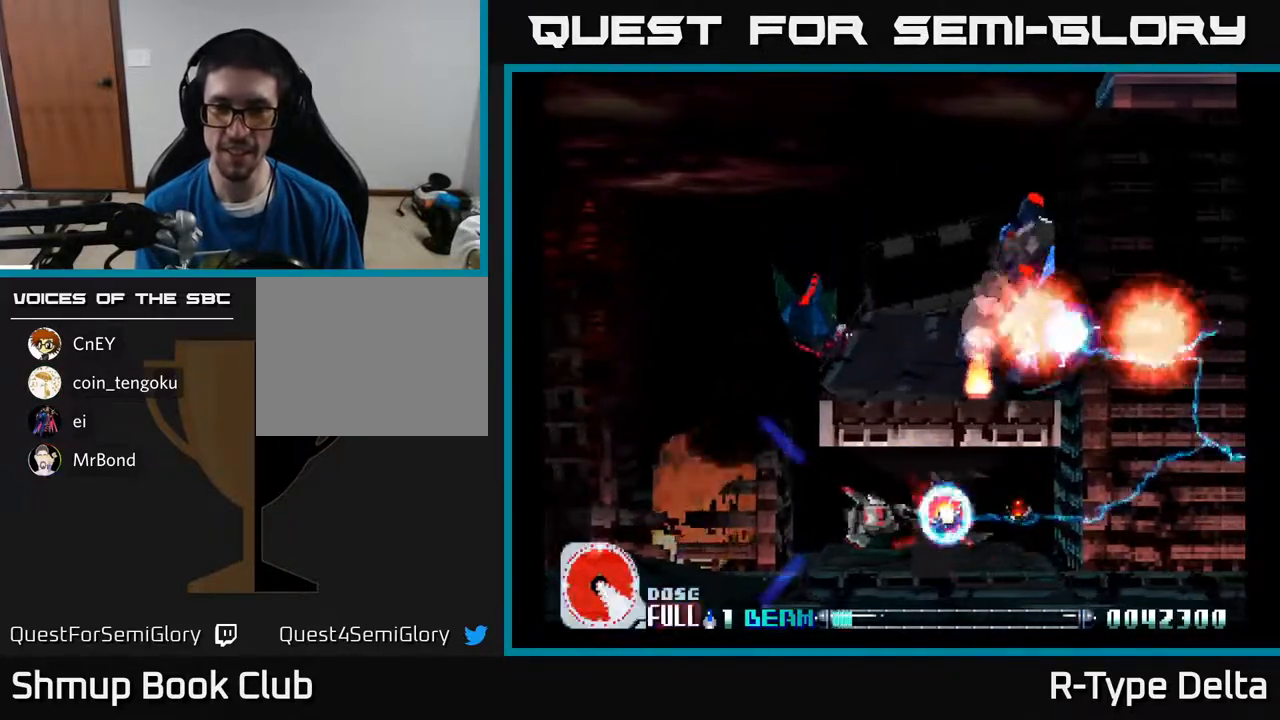
{"buttons": ["X", "DPAD_RIGHT"], "events": [[300, "DPAD_UP", "down"], [317, "DPAD_RIGHT", "up"], [417, "DPAD_RIGHT", "down"], [417, "DPAD_UP", "up"]]}
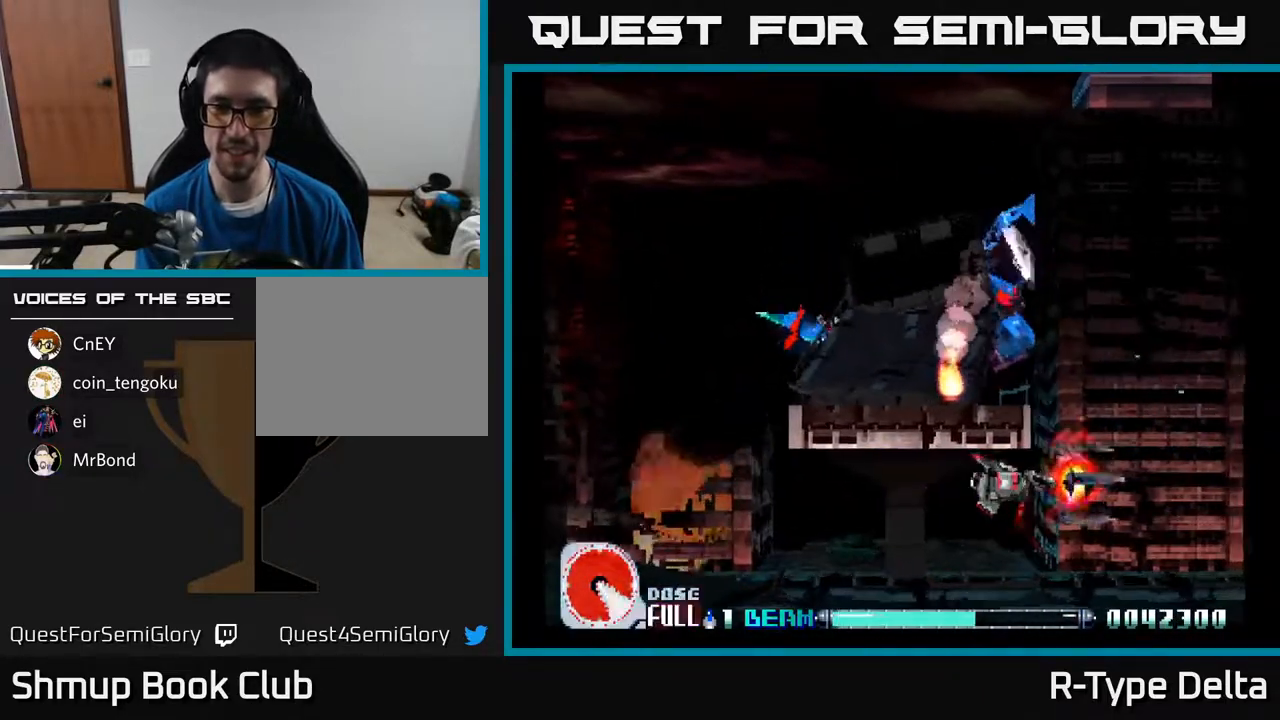
{"buttons": ["X", "DPAD_UP", "DPAD_LEFT"], "events": [[200, "DPAD_UP", "down"], [233, "DPAD_RIGHT", "up"], [367, "DPAD_LEFT", "down"]]}
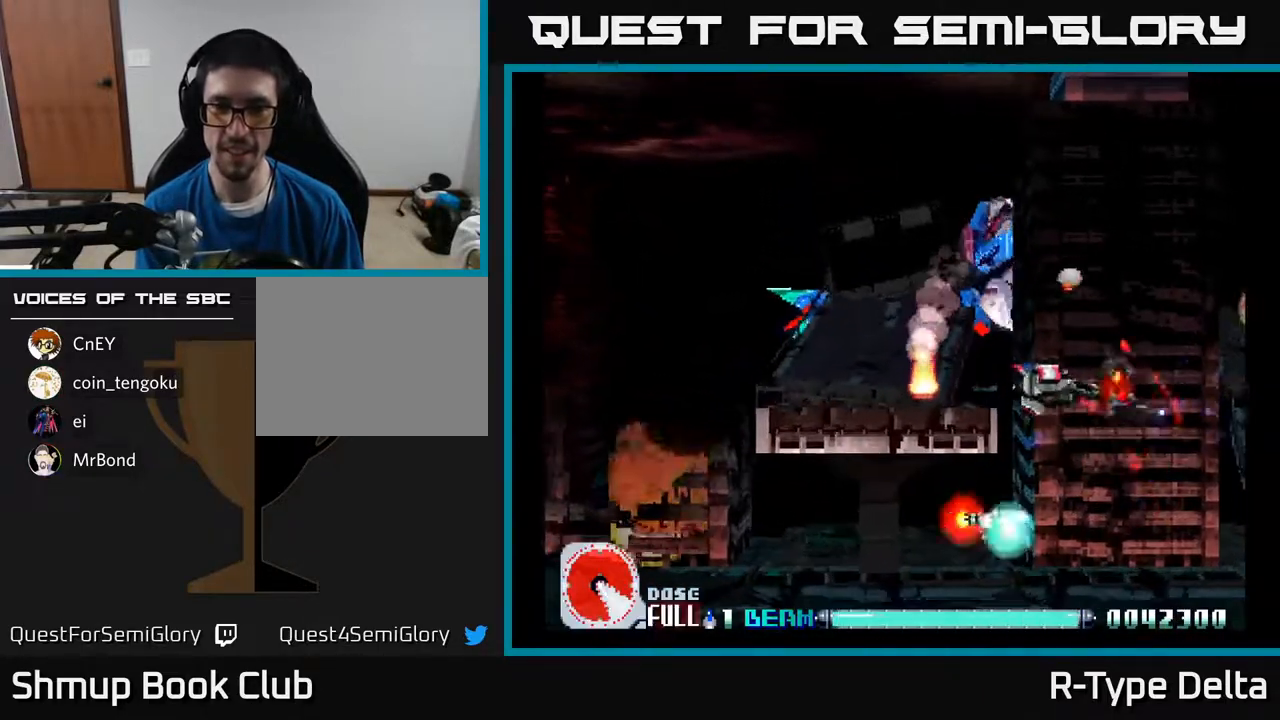
{"buttons": ["X", "DPAD_RIGHT"], "events": [[133, "DPAD_UP", "up"], [433, "DPAD_LEFT", "up"], [483, "DPAD_RIGHT", "down"]]}
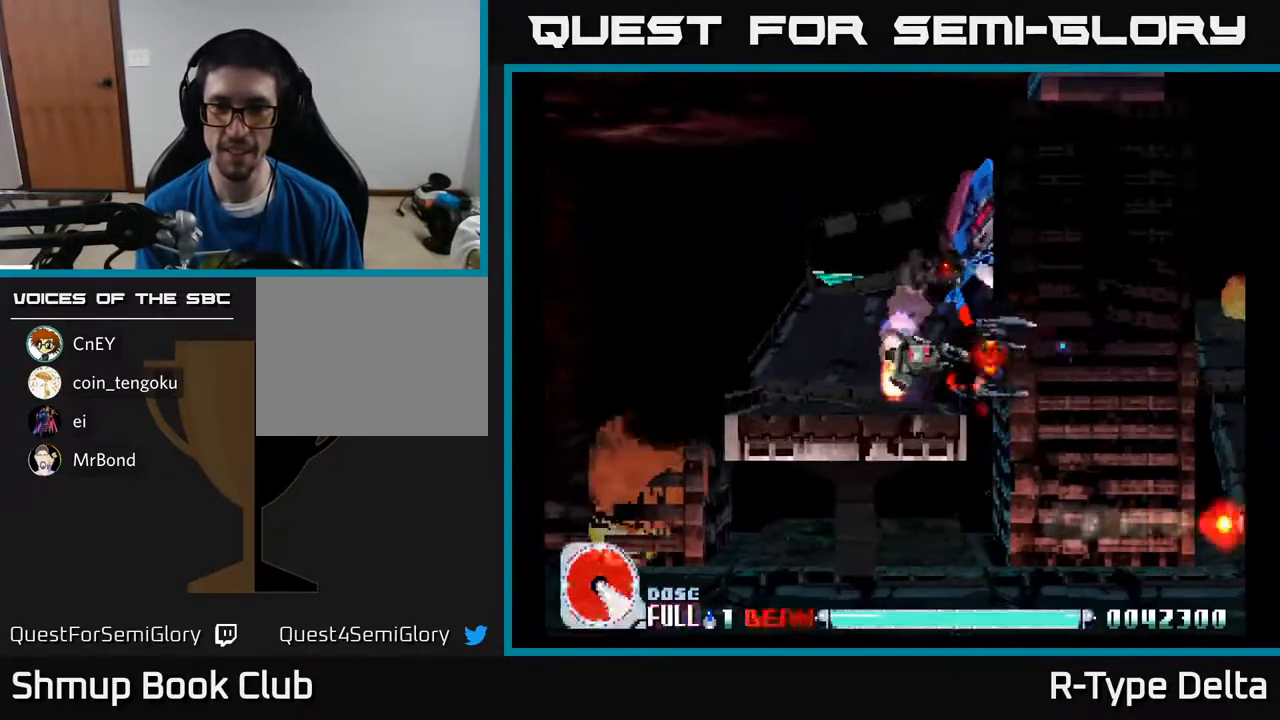
{"buttons": ["X"], "events": [[133, "DPAD_RIGHT", "up"]]}
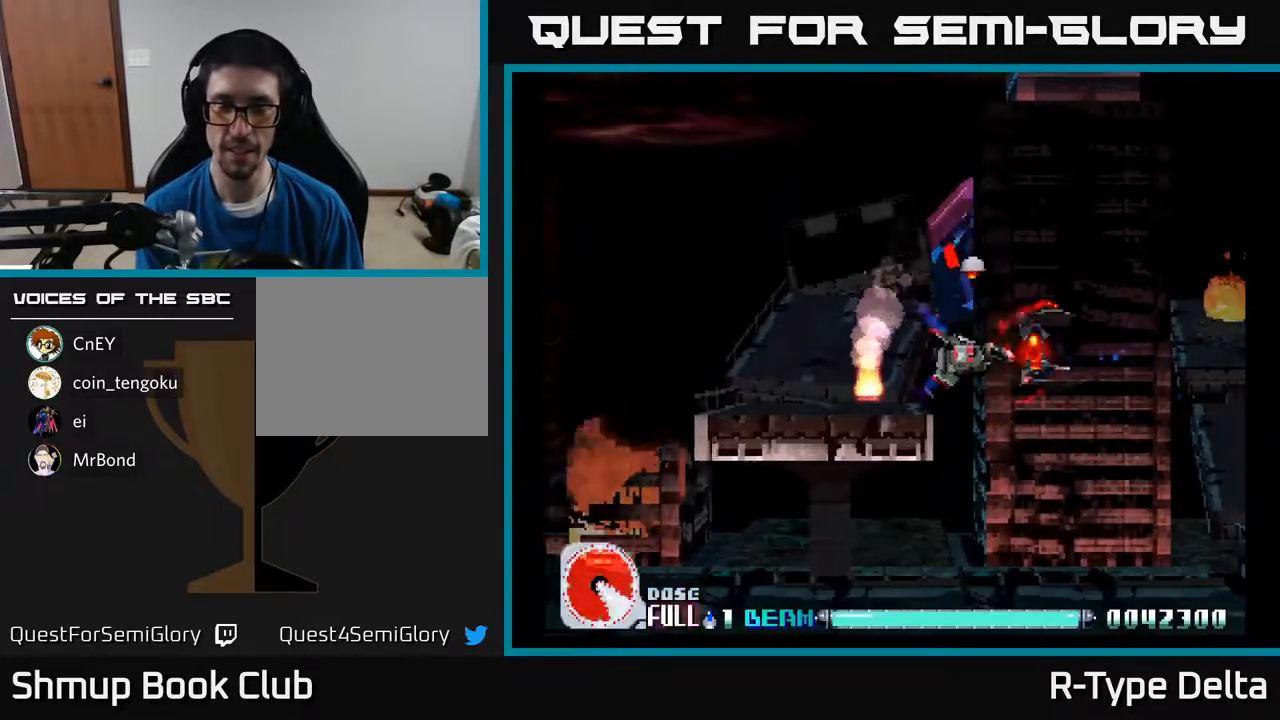
{"buttons": ["X"], "events": [[200, "DPAD_LEFT", "down"], [367, "DPAD_LEFT", "up"]]}
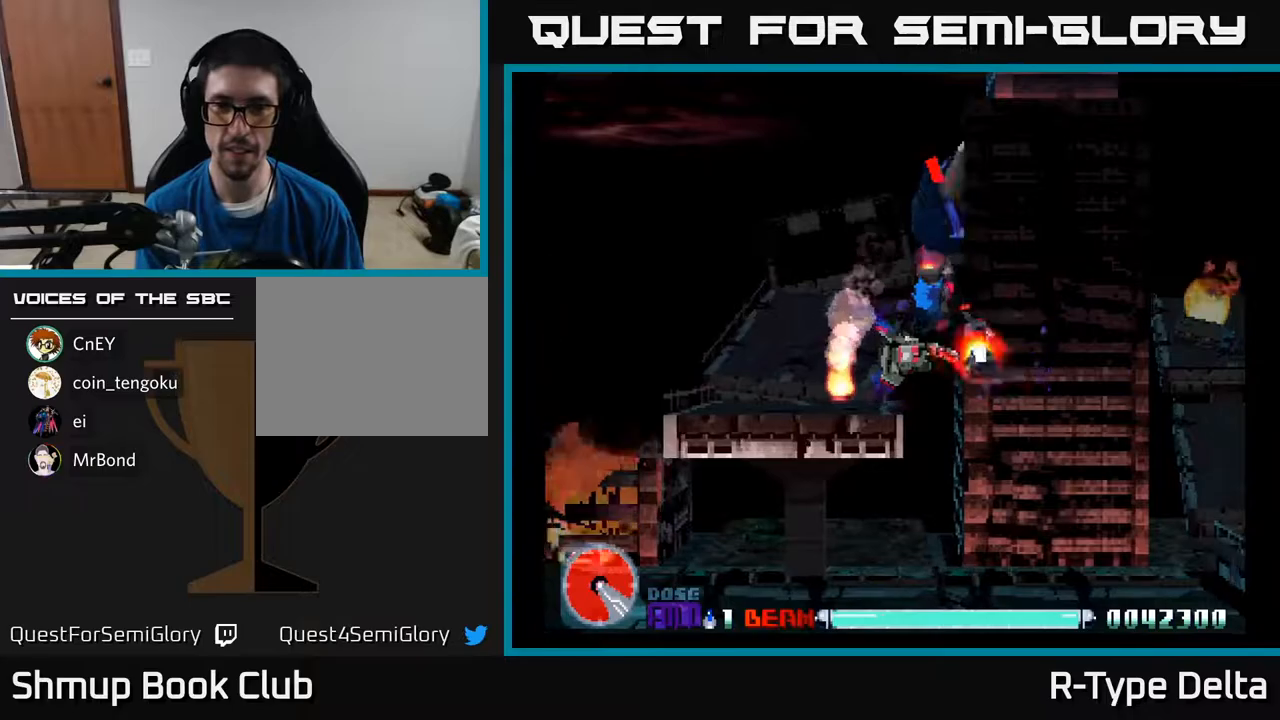
{"buttons": ["X", "DPAD_UP", "DPAD_LEFT"], "events": [[117, "DPAD_LEFT", "down"], [233, "DPAD_UP", "down"]]}
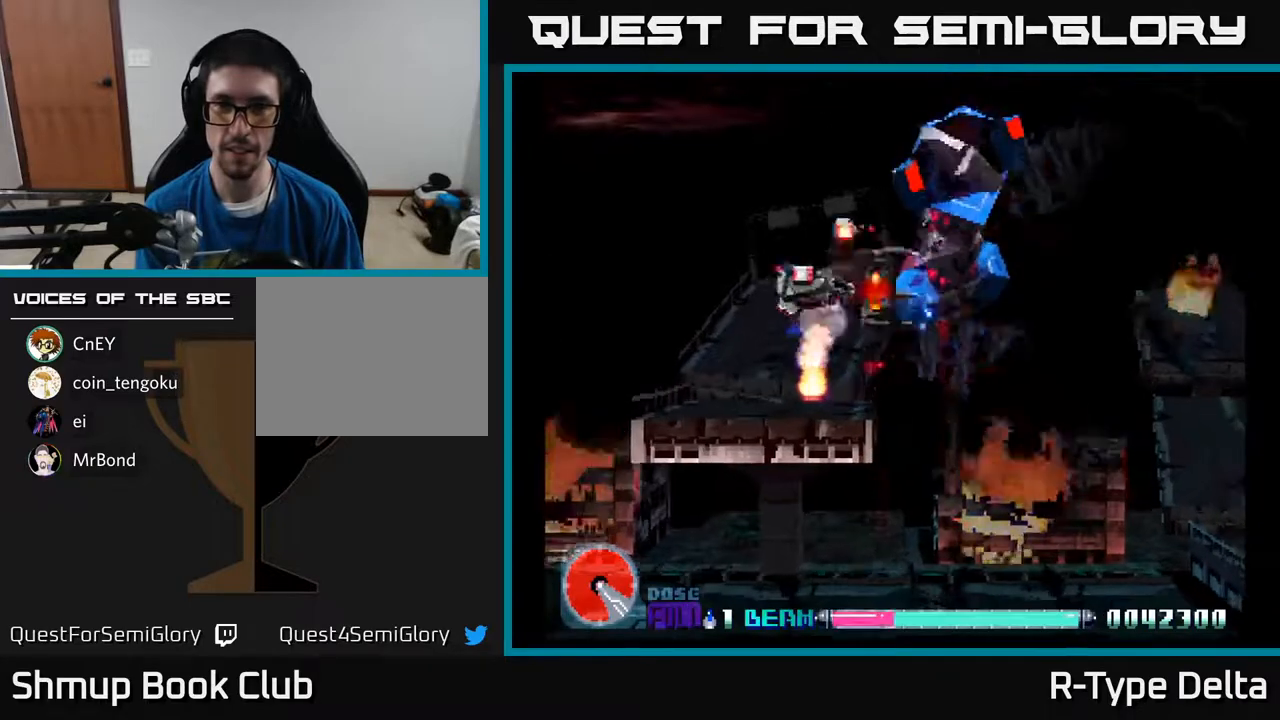
{"buttons": ["X"], "events": [[133, "DPAD_LEFT", "up"], [300, "DPAD_UP", "up"]]}
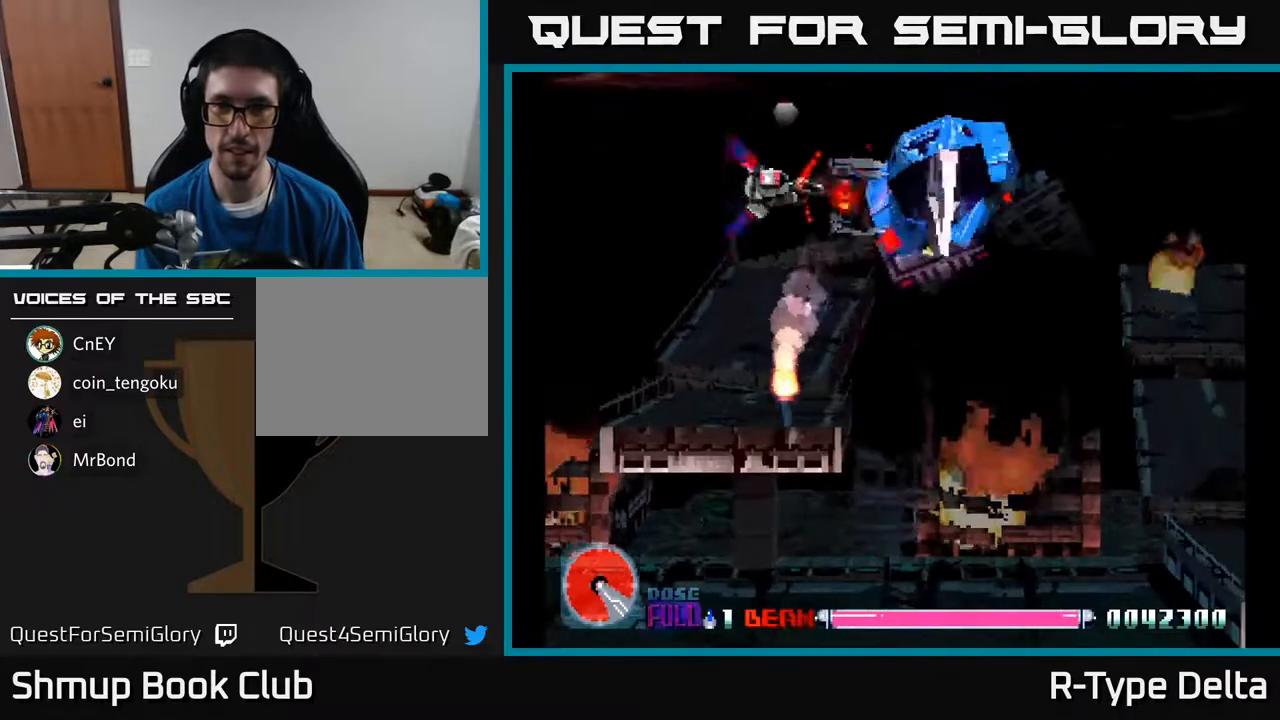
{"buttons": ["X"], "events": []}
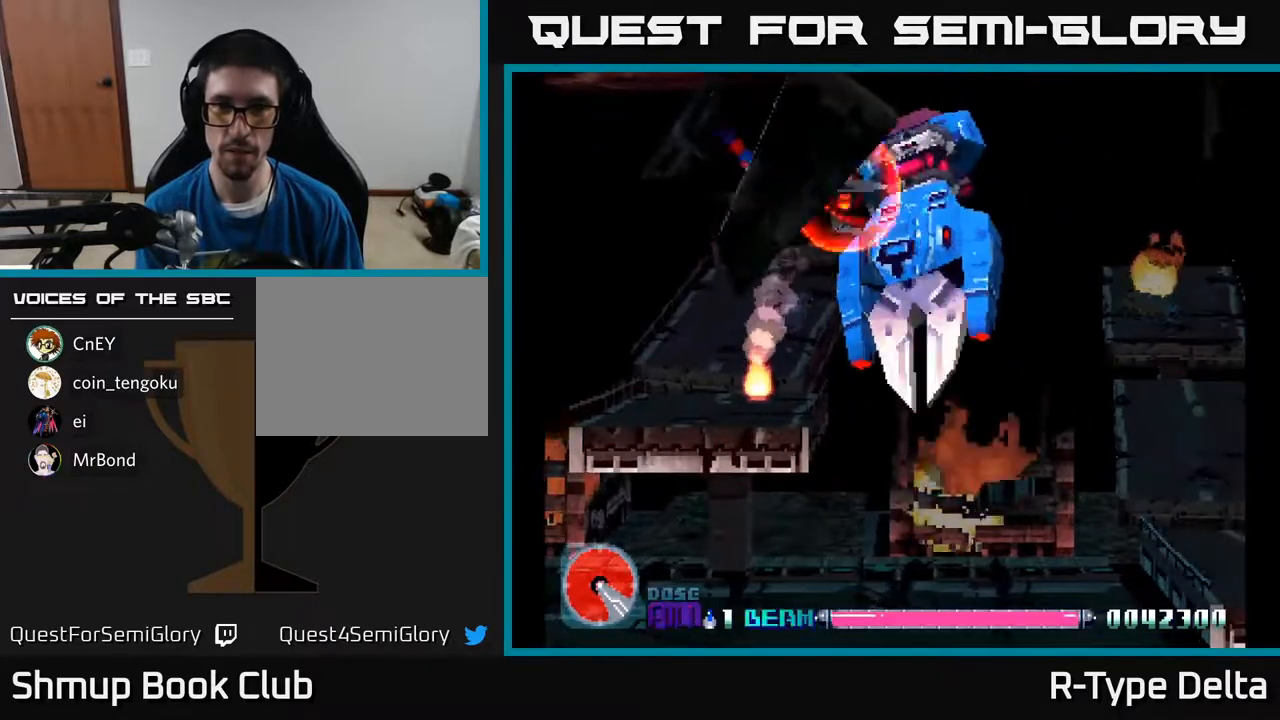
{"buttons": ["X"], "events": [[50, "DPAD_RIGHT", "down"], [117, "DPAD_RIGHT", "up"], [300, "DPAD_LEFT", "down"], [383, "DPAD_LEFT", "up"]]}
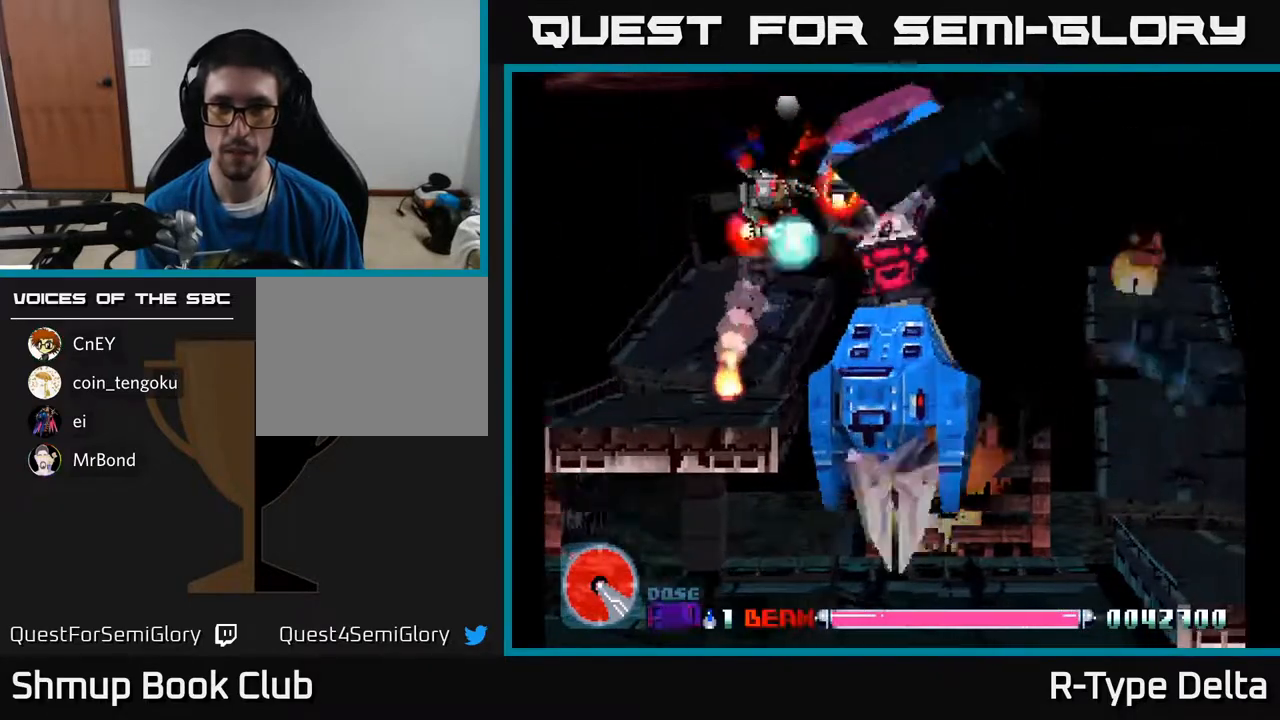
{"buttons": ["X"], "events": [[50, "DPAD_DOWN", "down"], [133, "DPAD_DOWN", "up"], [317, "DPAD_DOWN", "down"], [433, "DPAD_DOWN", "up"]]}
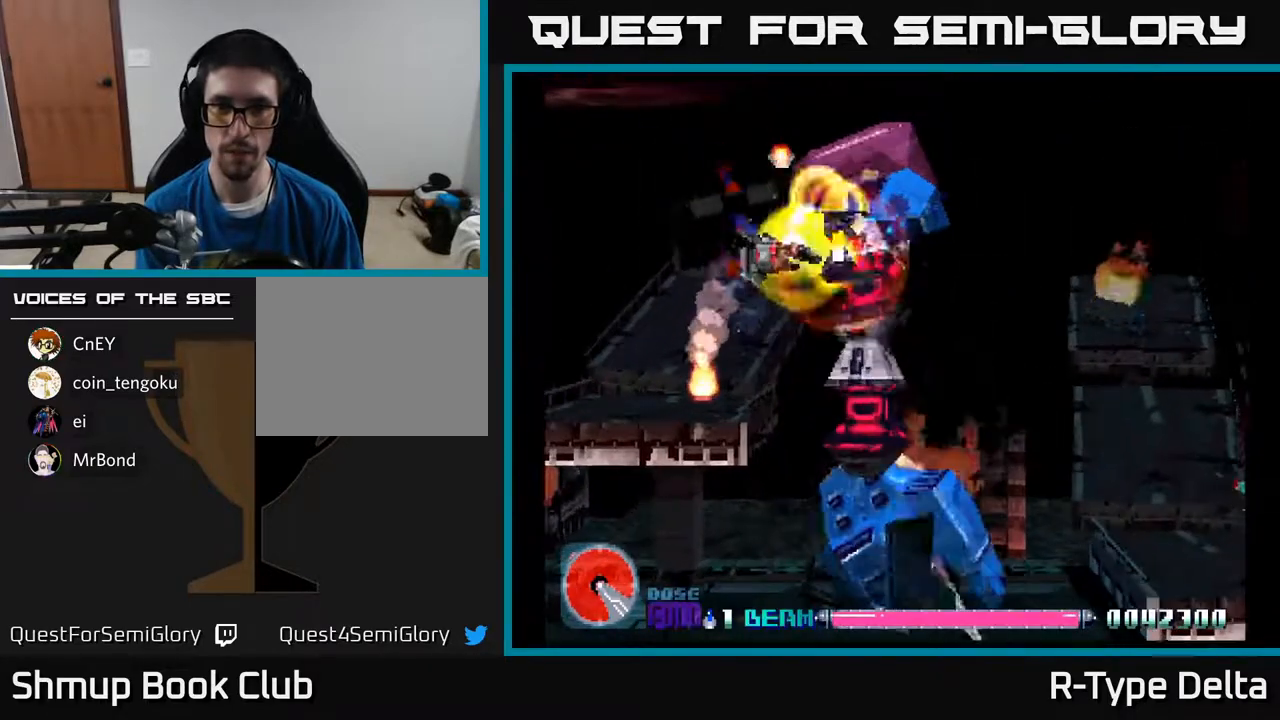
{"buttons": ["X", "DPAD_DOWN"], "events": [[33, "DPAD_DOWN", "down"], [117, "DPAD_DOWN", "up"], [167, "DPAD_LEFT", "down"], [217, "DPAD_DOWN", "down"], [283, "DPAD_LEFT", "up"], [333, "DPAD_DOWN", "up"], [367, "DPAD_LEFT", "down"], [433, "DPAD_DOWN", "down"], [483, "DPAD_LEFT", "up"]]}
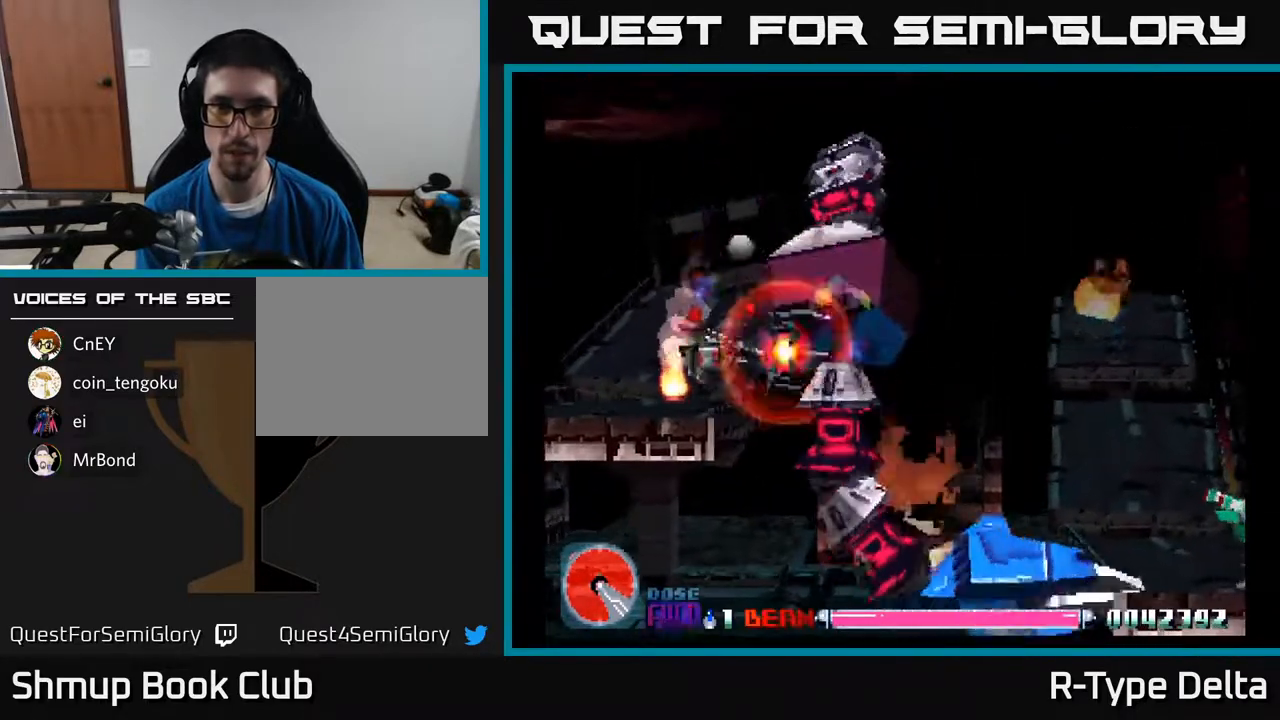
{"buttons": ["X"], "events": [[33, "DPAD_DOWN", "up"], [117, "DPAD_LEFT", "down"], [167, "DPAD_DOWN", "down"], [200, "DPAD_LEFT", "up"], [217, "DPAD_DOWN", "up"]]}
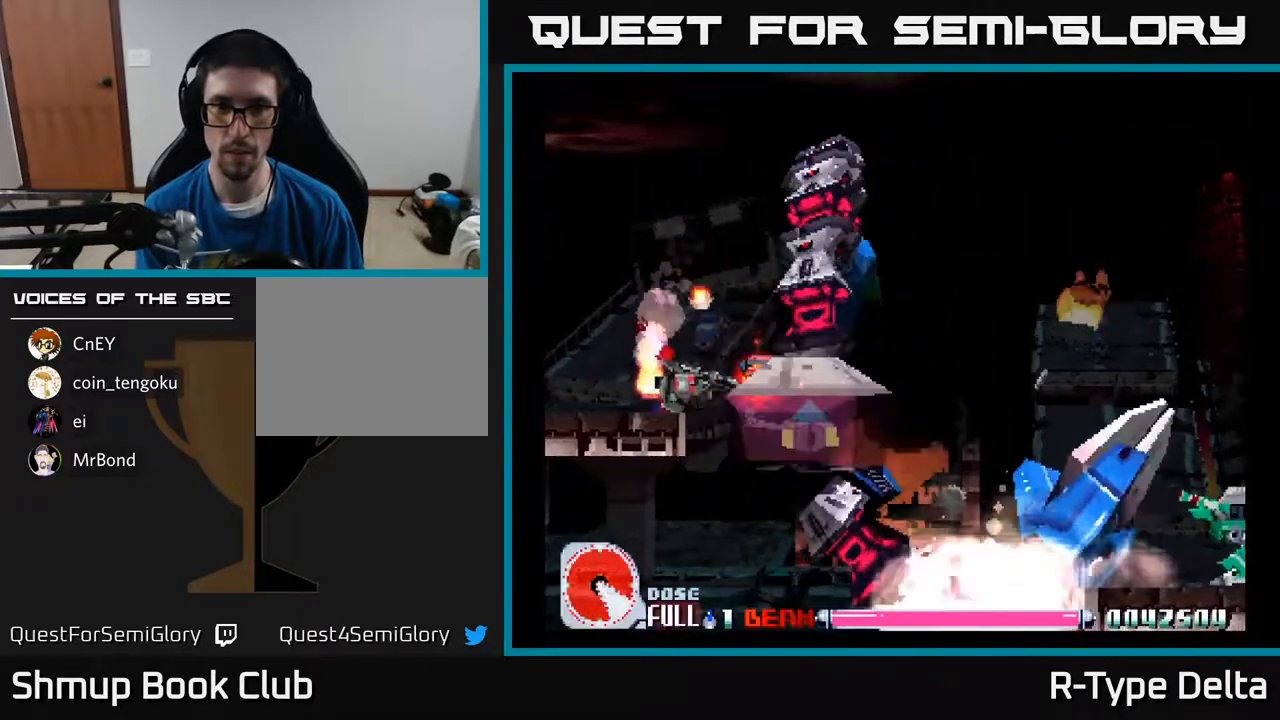
{"buttons": ["X", "DPAD_DOWN"], "events": [[17, "DPAD_DOWN", "down"], [117, "DPAD_DOWN", "up"], [283, "DPAD_DOWN", "down"]]}
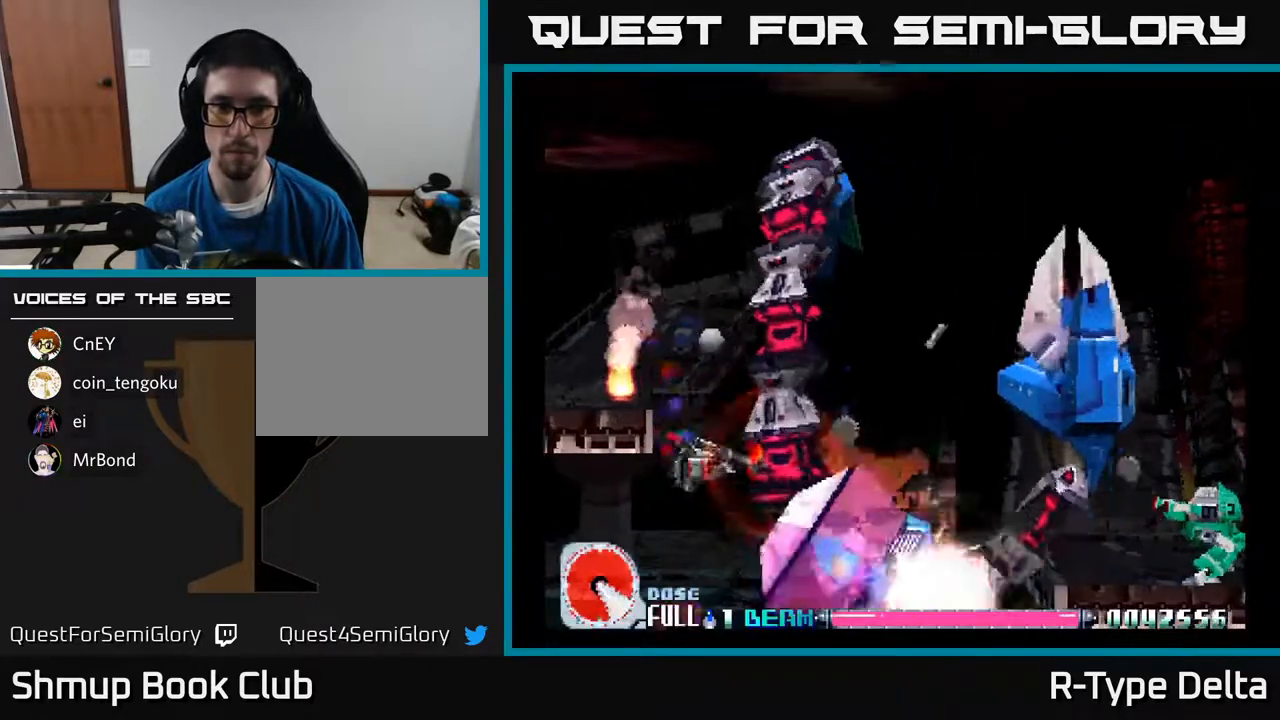
{"buttons": ["X"], "events": [[117, "DPAD_LEFT", "down"], [217, "DPAD_LEFT", "up"], [267, "DPAD_DOWN", "up"], [467, "DPAD_DOWN", "down"], [500, "DPAD_DOWN", "up"]]}
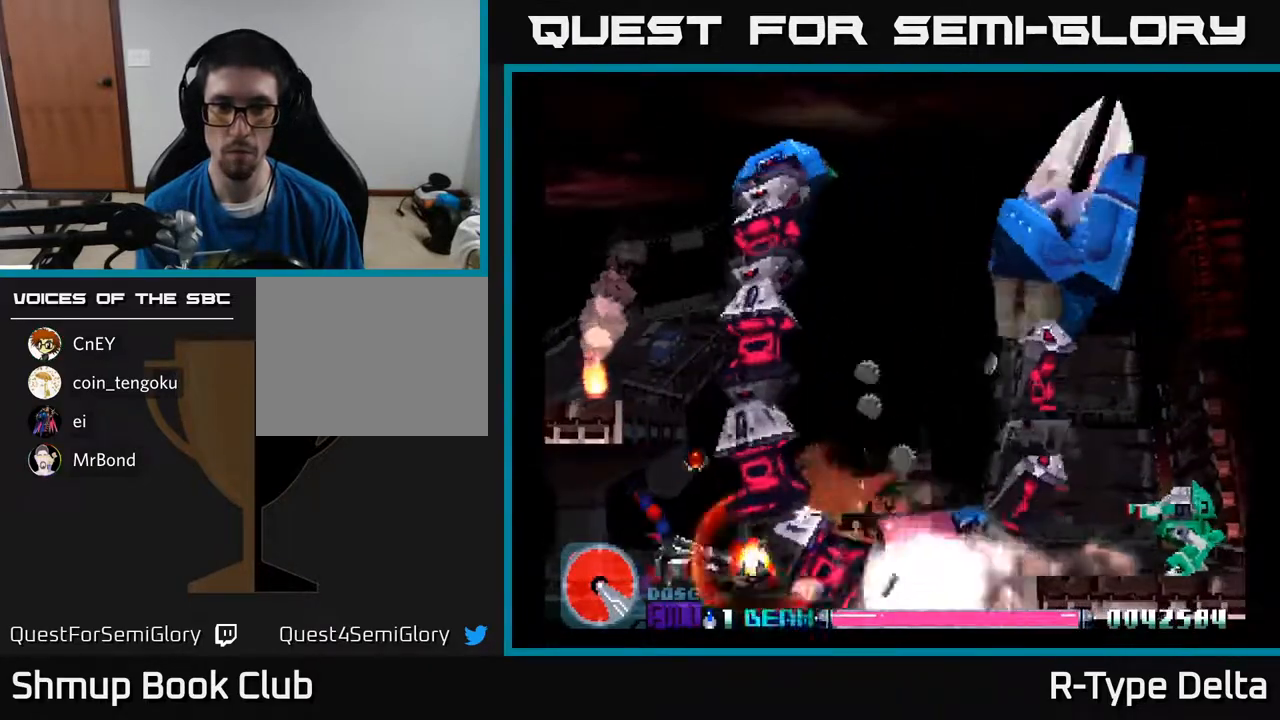
{"buttons": ["X", "DPAD_UP"], "events": [[50, "DPAD_LEFT", "down"], [100, "DPAD_UP", "down"], [250, "DPAD_LEFT", "up"]]}
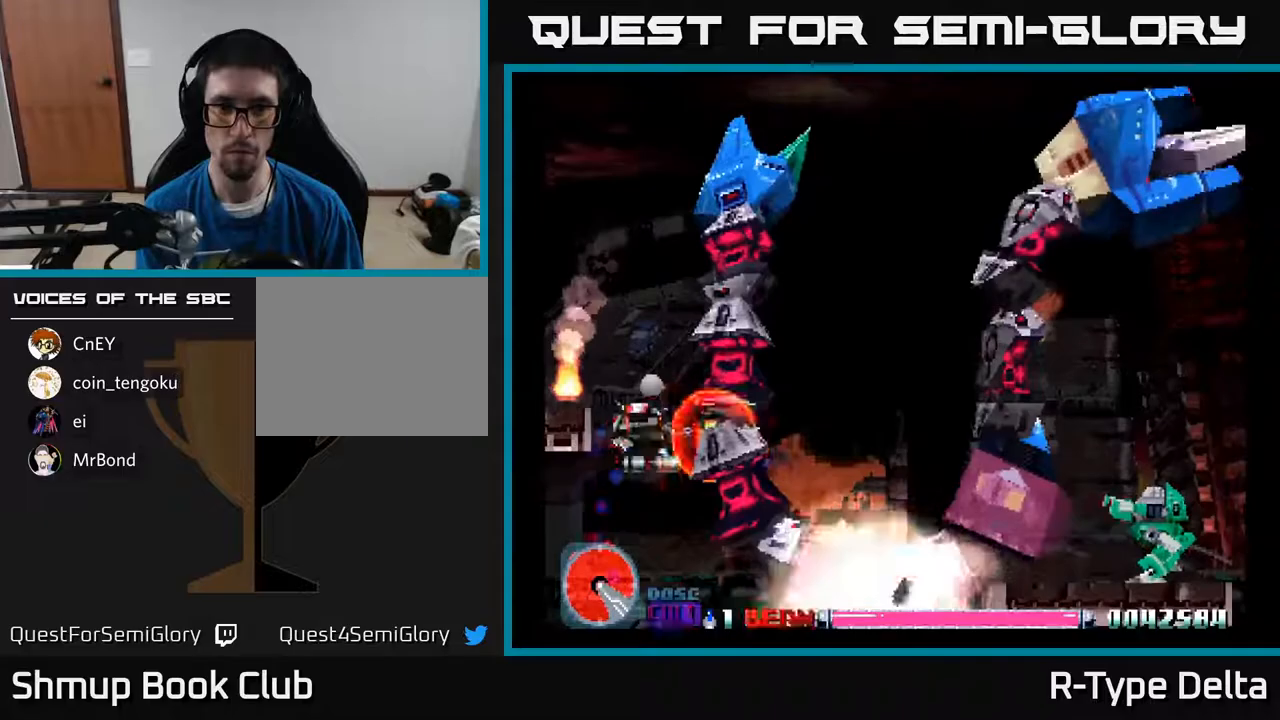
{"buttons": ["X", "DPAD_UP", "DPAD_LEFT"], "events": [[100, "DPAD_LEFT", "down"]]}
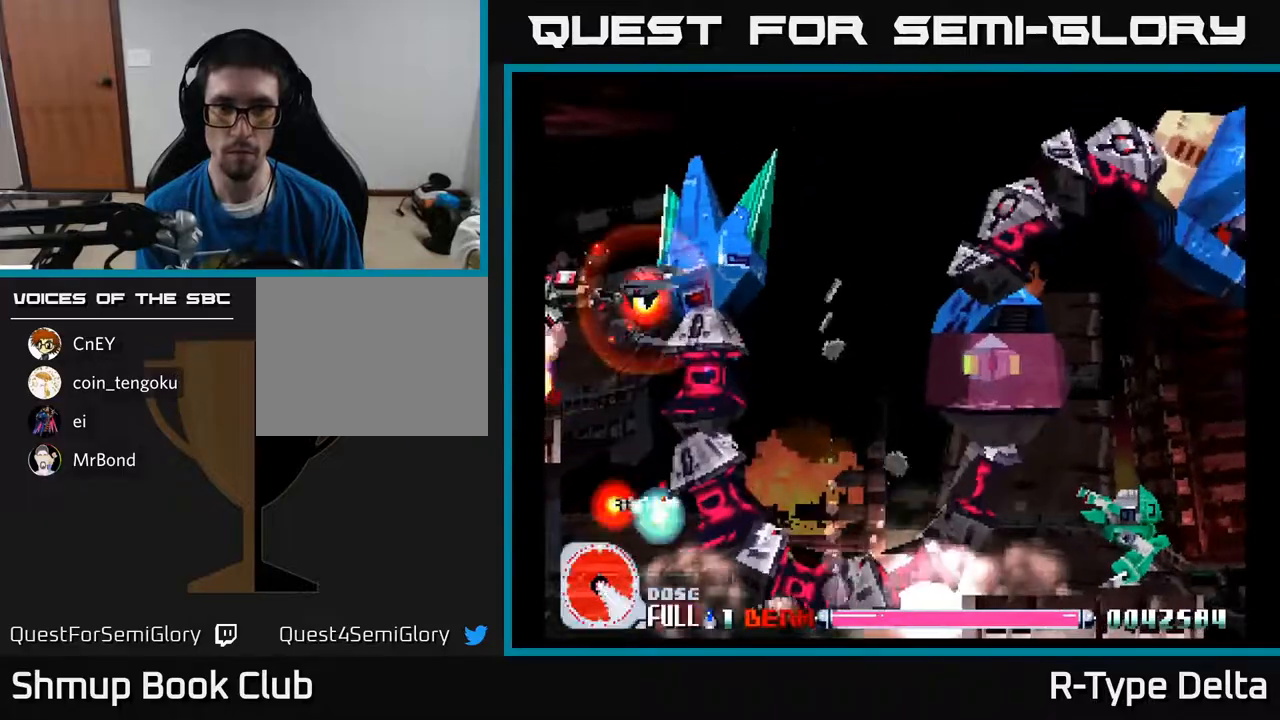
{"buttons": ["X", "DPAD_DOWN", "DPAD_RIGHT"], "events": [[100, "DPAD_LEFT", "up"], [350, "DPAD_UP", "up"], [383, "DPAD_RIGHT", "down"], [433, "DPAD_DOWN", "down"]]}
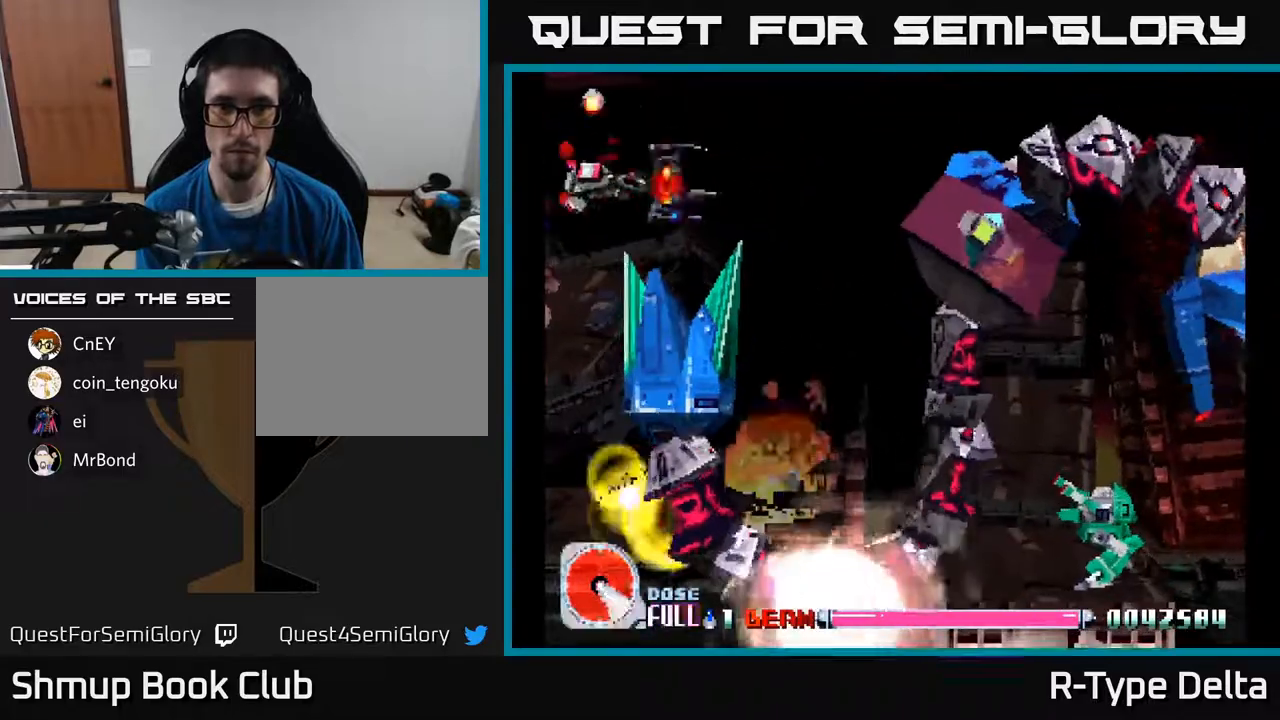
{"buttons": ["X", "DPAD_DOWN"], "events": [[33, "DPAD_DOWN", "up"], [150, "DPAD_DOWN", "down"], [417, "DPAD_RIGHT", "up"]]}
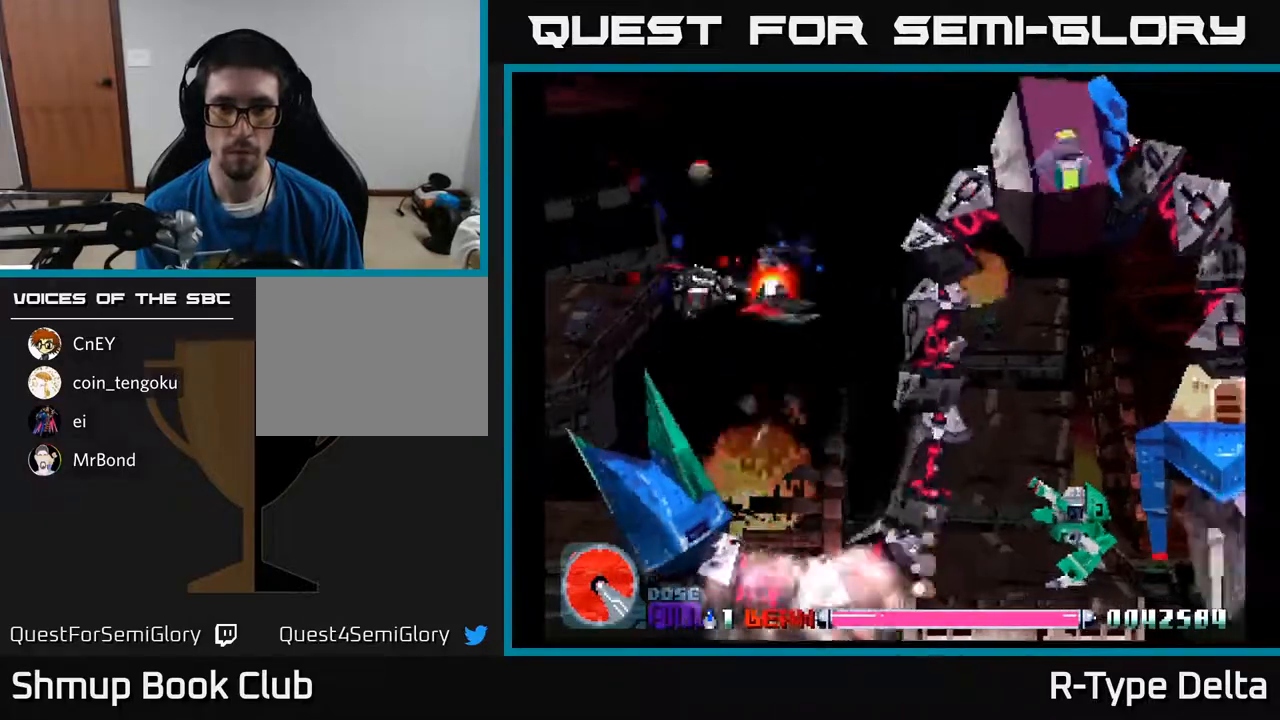
{"buttons": ["X", "DPAD_DOWN", "DPAD_LEFT"], "events": [[67, "DPAD_RIGHT", "down"], [150, "DPAD_RIGHT", "up"], [233, "DPAD_RIGHT", "down"], [317, "X", "up"], [367, "DPAD_RIGHT", "up"], [383, "X", "down"], [400, "DPAD_LEFT", "down"], [433, "X", "up"], [500, "X", "down"]]}